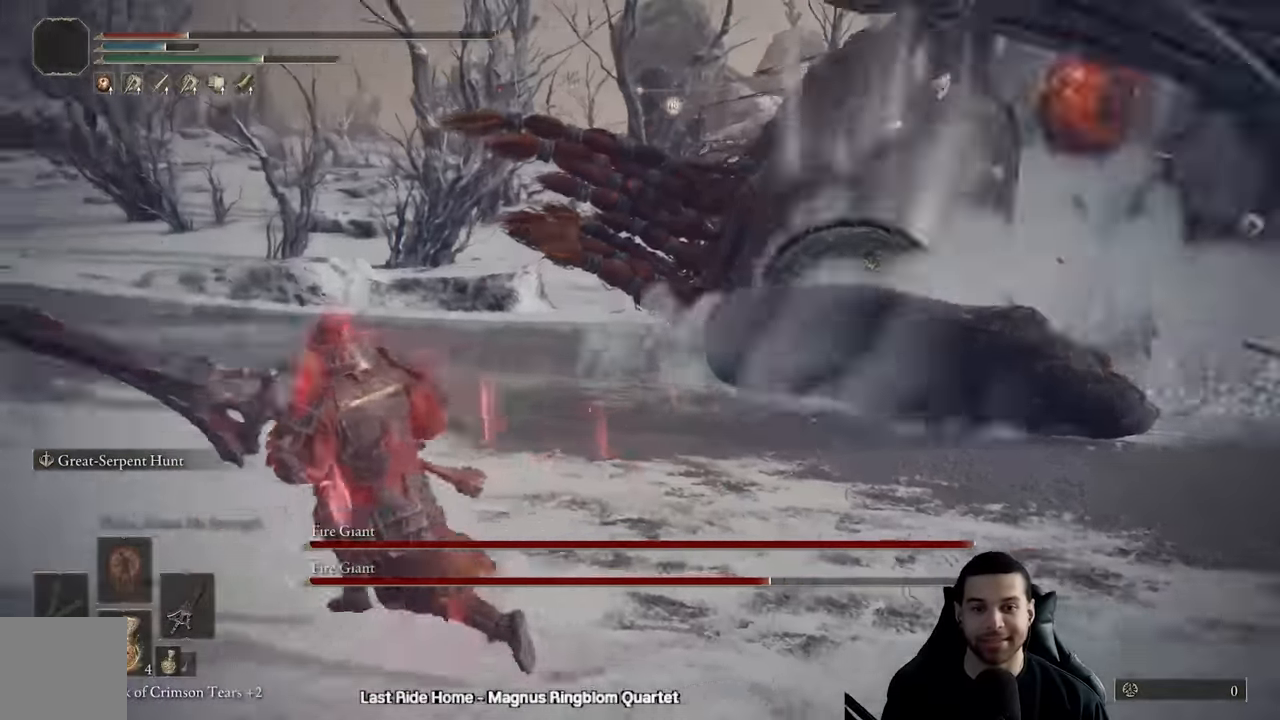
Gameplay with a controller (Xbox layout); each line is a JSON object with the inputs held at the frame after it. "events" lists button and stick changes between this image and that frame as [ms after this image, input, new state], when the widget could be followed in between.
{"buttons": [], "left_stick": "down-left", "right_stick": "center", "events": [[33, "B", "up"], [133, "right_stick", "right"], [450, "left_stick", "down-left"], [483, "right_stick", "center"]]}
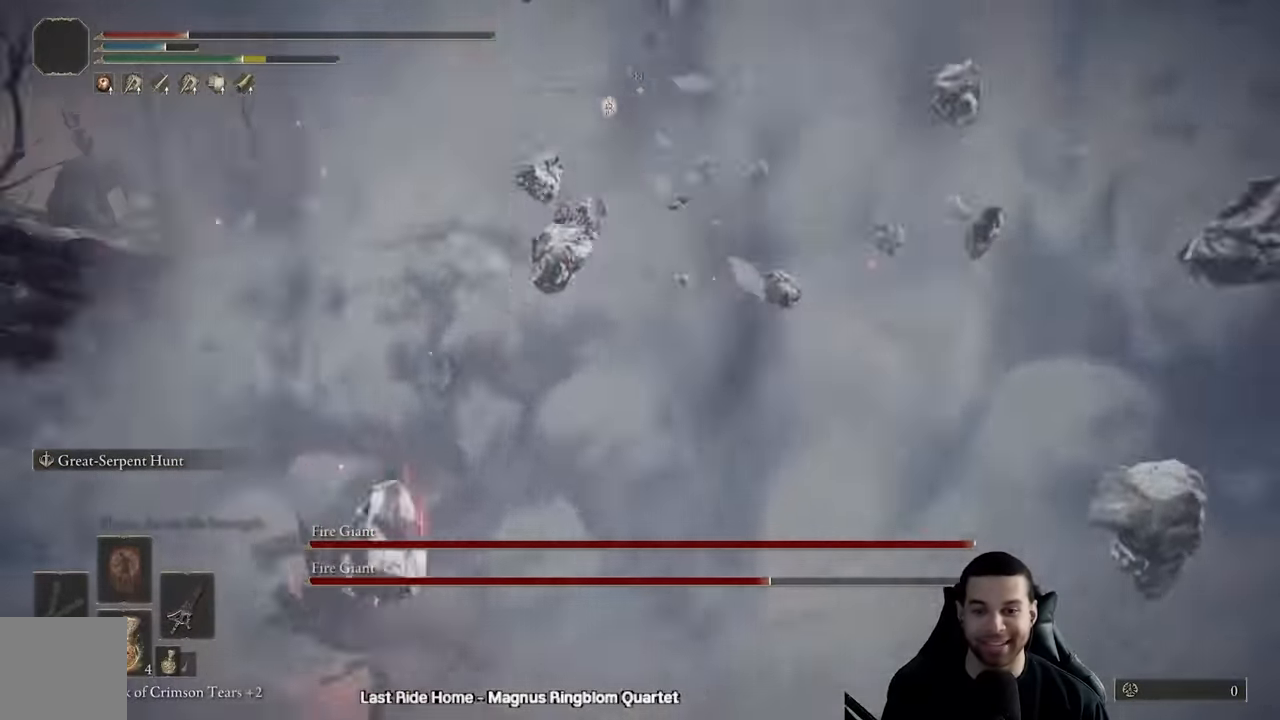
{"buttons": ["X"], "left_stick": "down", "right_stick": "center", "events": [[100, "right_stick", "right"], [200, "right_stick", "center"], [267, "X", "down"], [267, "left_stick", "down"], [350, "X", "up"], [433, "X", "down"]]}
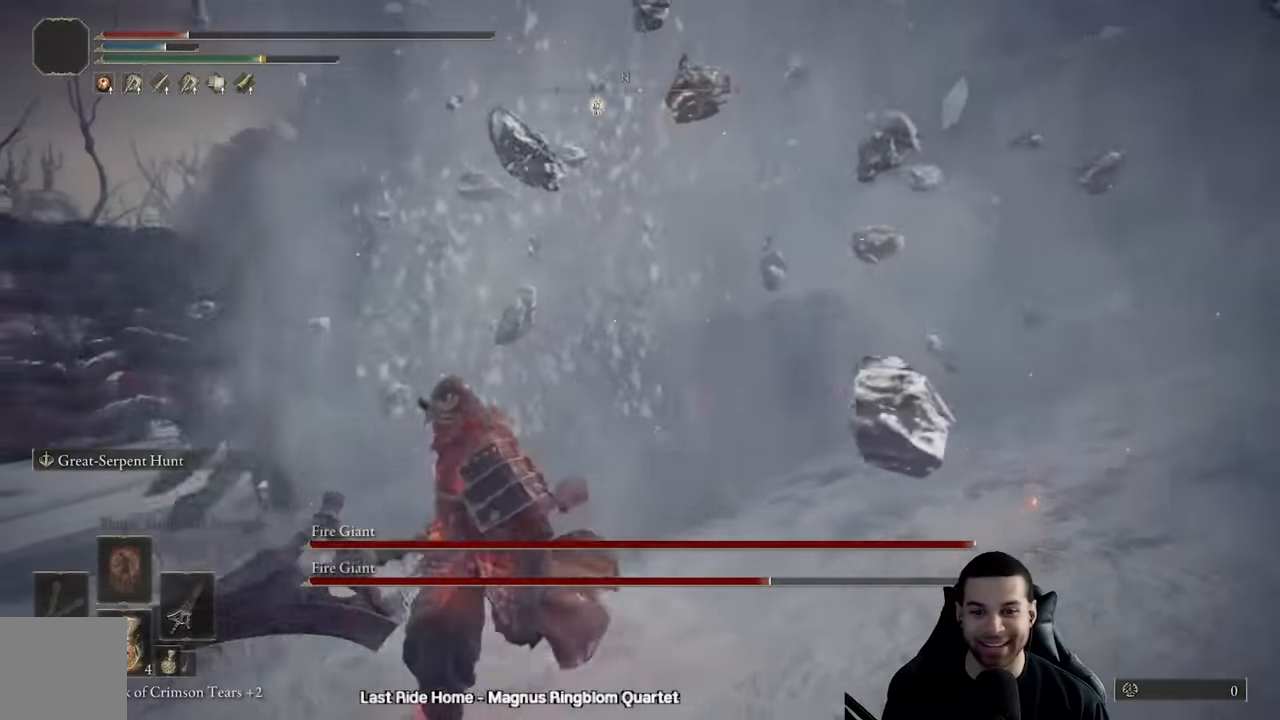
{"buttons": [], "left_stick": "down", "right_stick": "center", "events": [[17, "X", "up"], [83, "X", "down"], [183, "X", "up"], [317, "right_stick", "up-right"], [417, "right_stick", "center"]]}
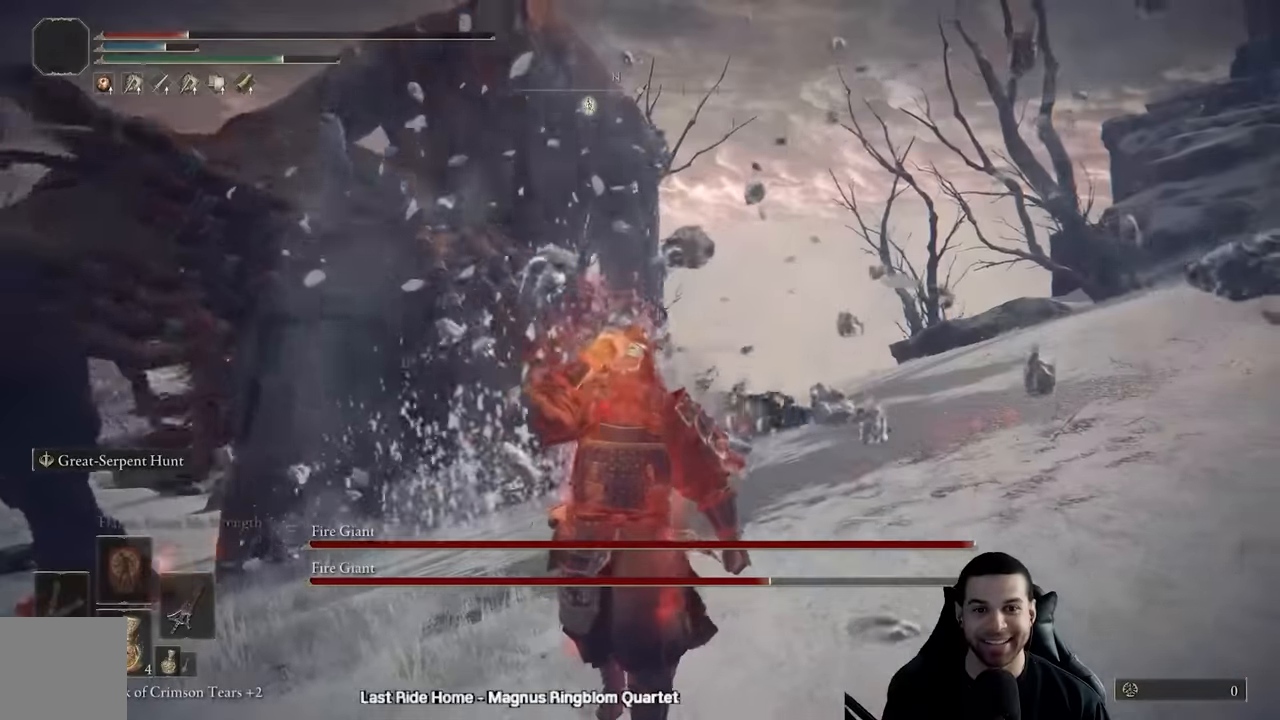
{"buttons": [], "left_stick": "down", "right_stick": "center", "events": [[217, "X", "down"], [334, "X", "up"], [400, "X", "down"], [484, "X", "up"]]}
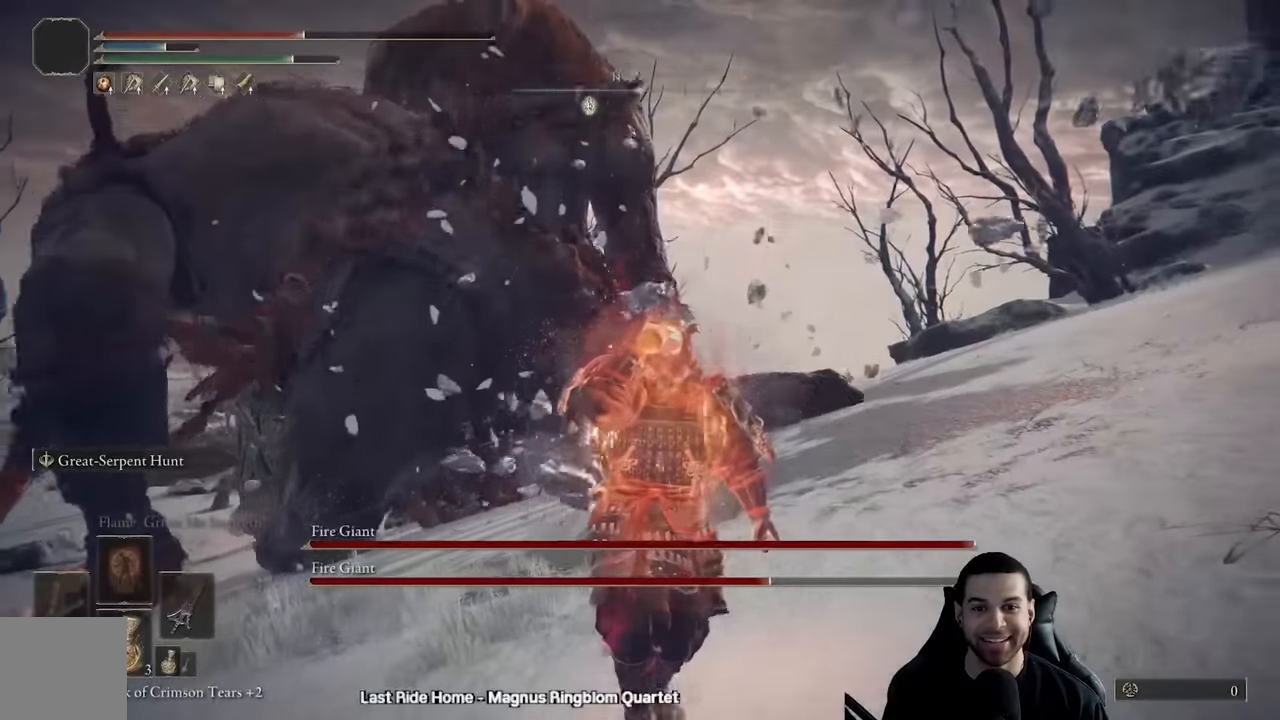
{"buttons": [], "left_stick": "down", "right_stick": "center", "events": [[50, "X", "down"], [150, "X", "up"], [350, "right_stick", "left"], [434, "right_stick", "center"]]}
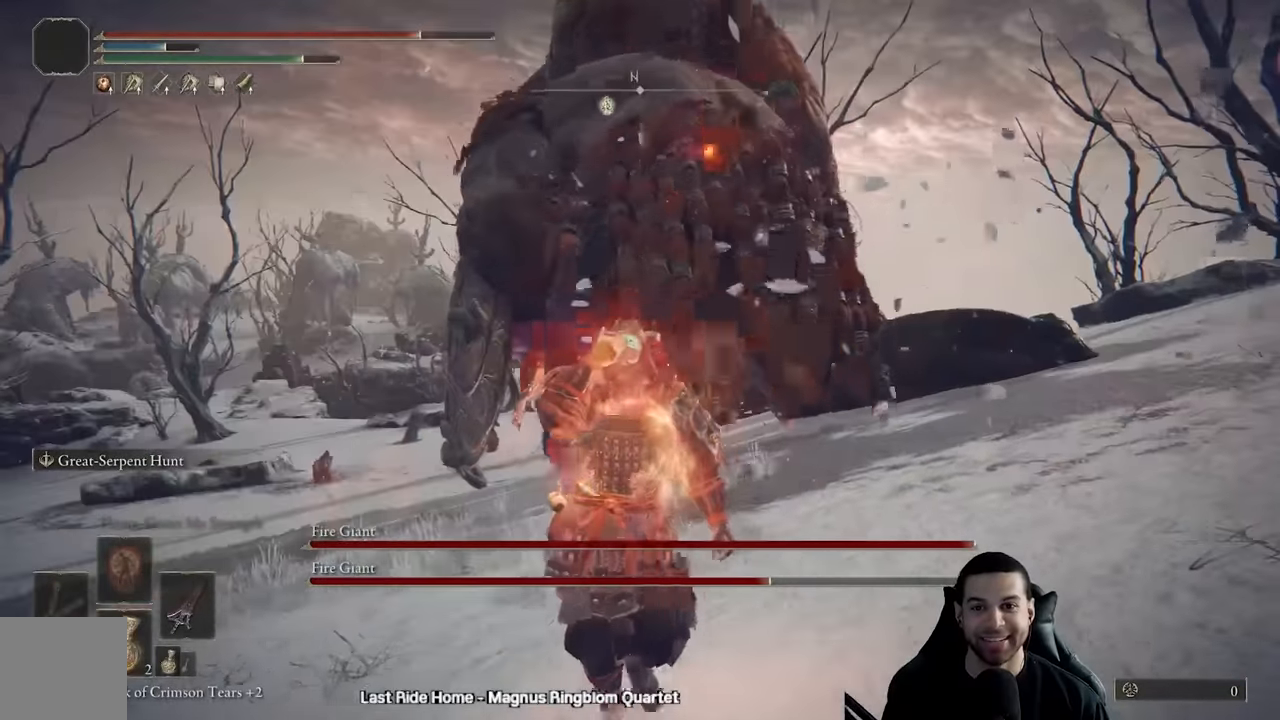
{"buttons": [], "left_stick": "down", "right_stick": "center", "events": [[184, "X", "down"], [250, "X", "up"]]}
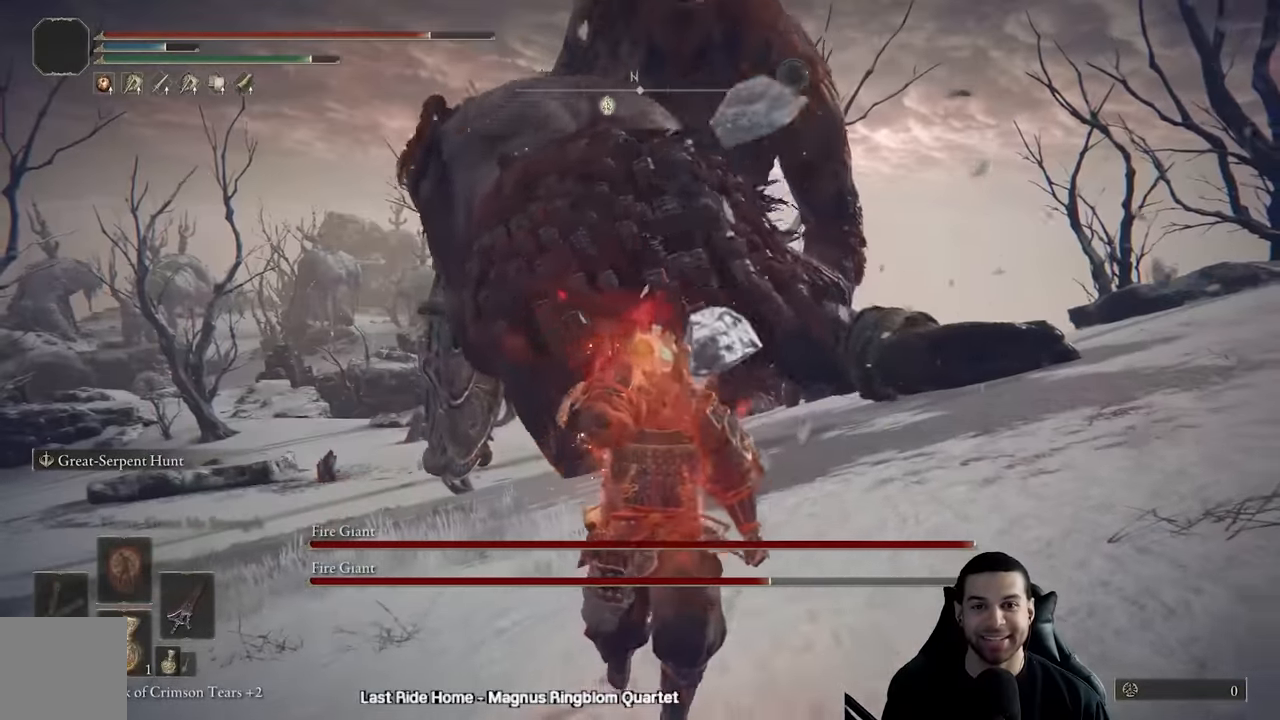
{"buttons": [], "left_stick": "up-right", "right_stick": "center", "events": [[317, "left_stick", "right"], [400, "left_stick", "up-right"]]}
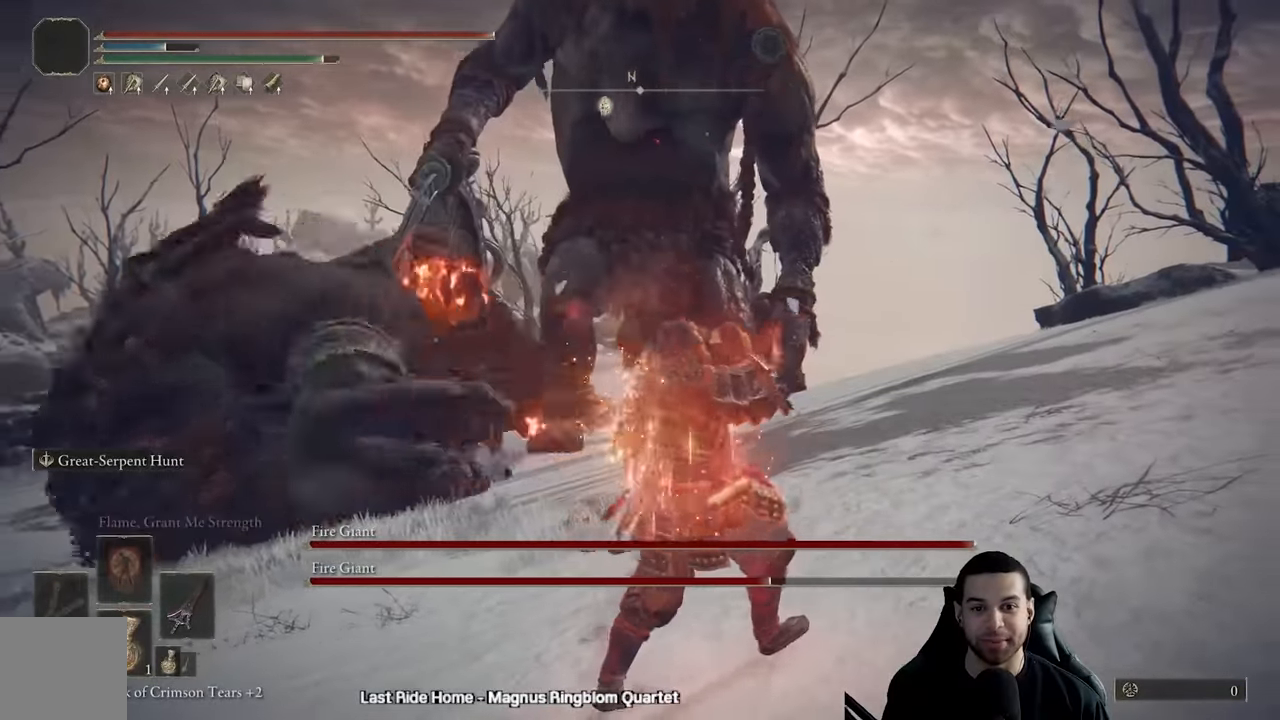
{"buttons": ["B"], "left_stick": "up", "right_stick": "up", "events": [[100, "B", "down"], [150, "left_stick", "up"], [467, "right_stick", "up"]]}
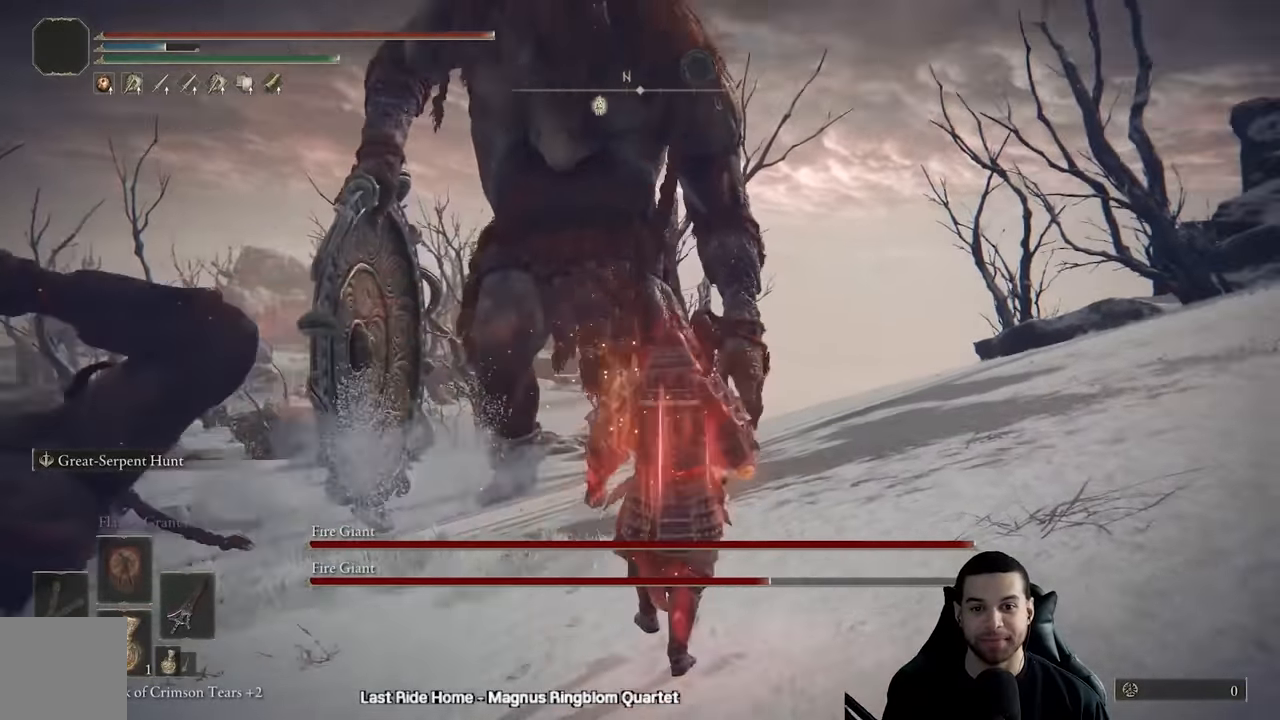
{"buttons": ["B"], "left_stick": "up-left", "right_stick": "right"}
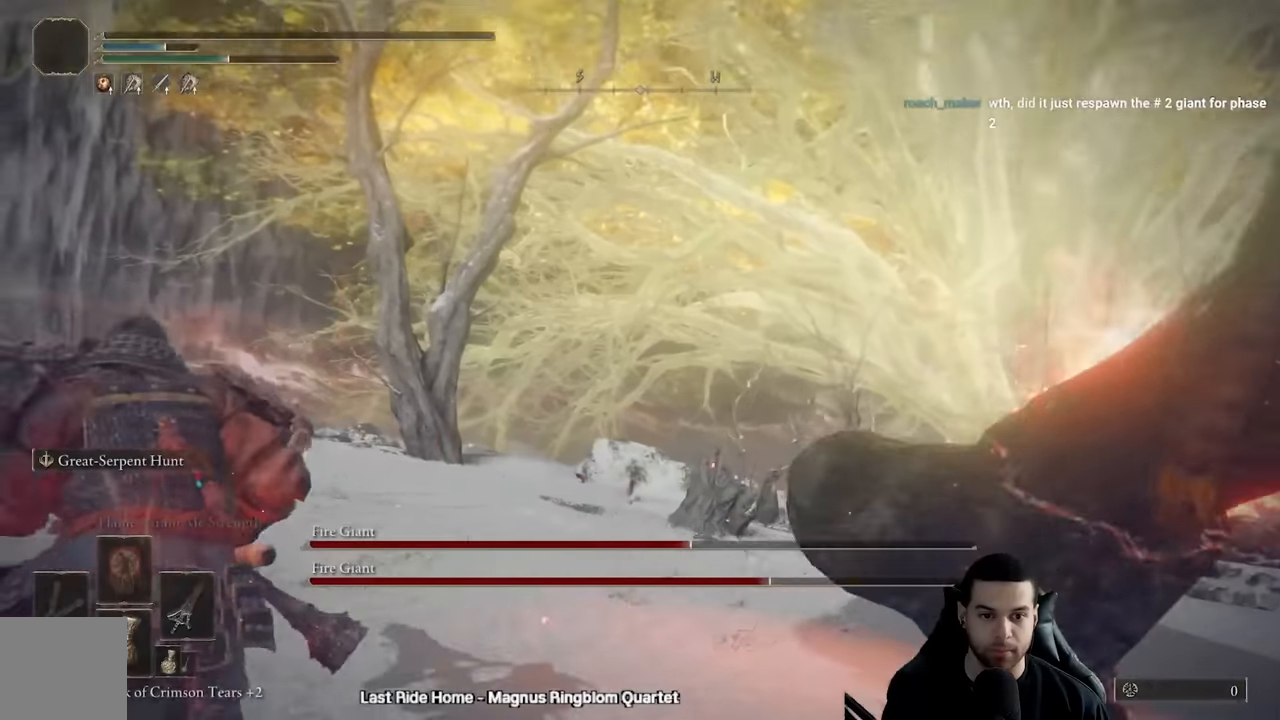
{"buttons": ["B"], "left_stick": "up-left", "right_stick": "right", "events": []}
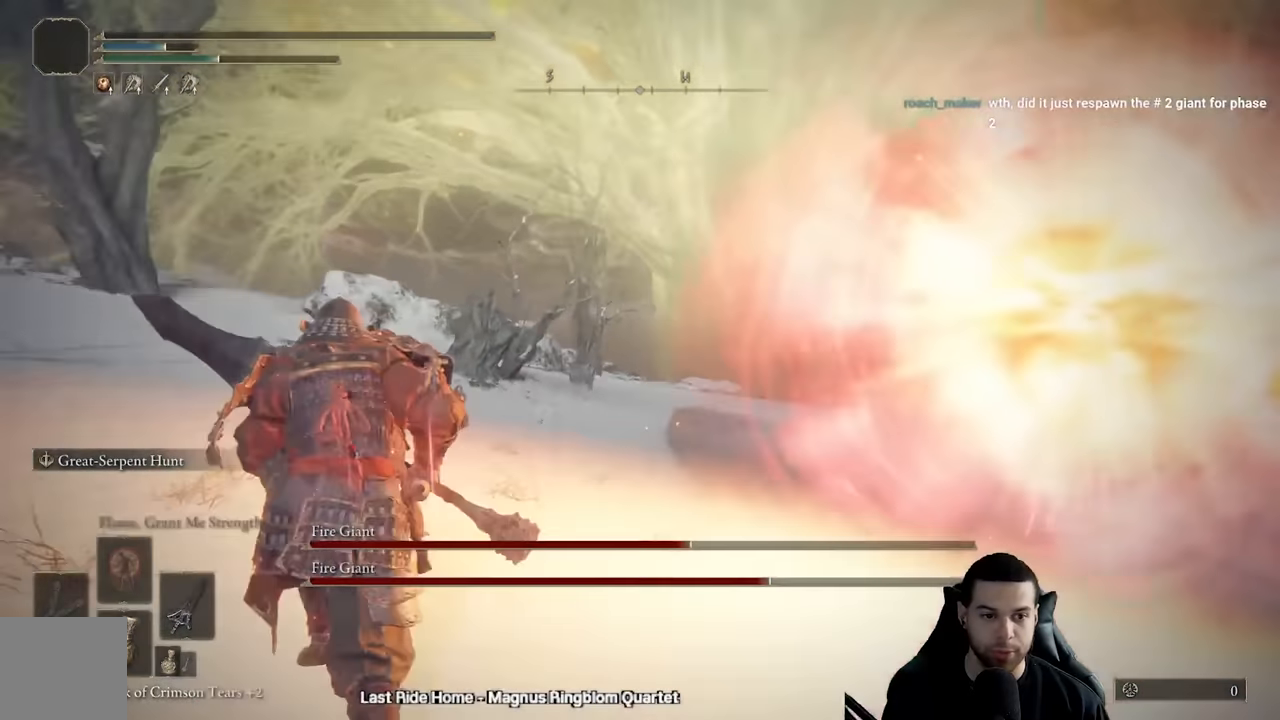
{"buttons": ["B"], "left_stick": "left", "right_stick": "center", "events": [[283, "left_stick", "left"], [500, "right_stick", "center"]]}
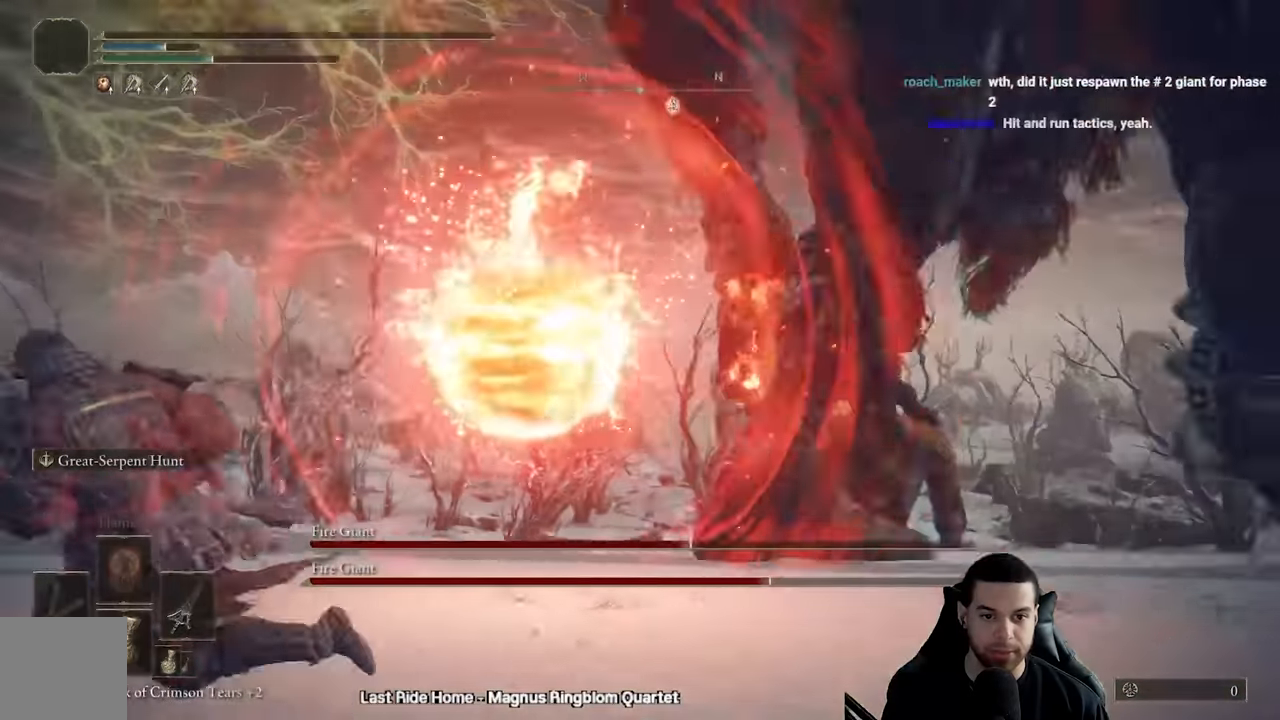
{"buttons": ["B"], "left_stick": "left", "right_stick": "up-right", "events": [[133, "left_stick", "down-left"], [283, "B", "up"], [383, "B", "down"], [467, "B", "up"], [500, "B", "down"], [500, "left_stick", "left"], [500, "right_stick", "up-right"]]}
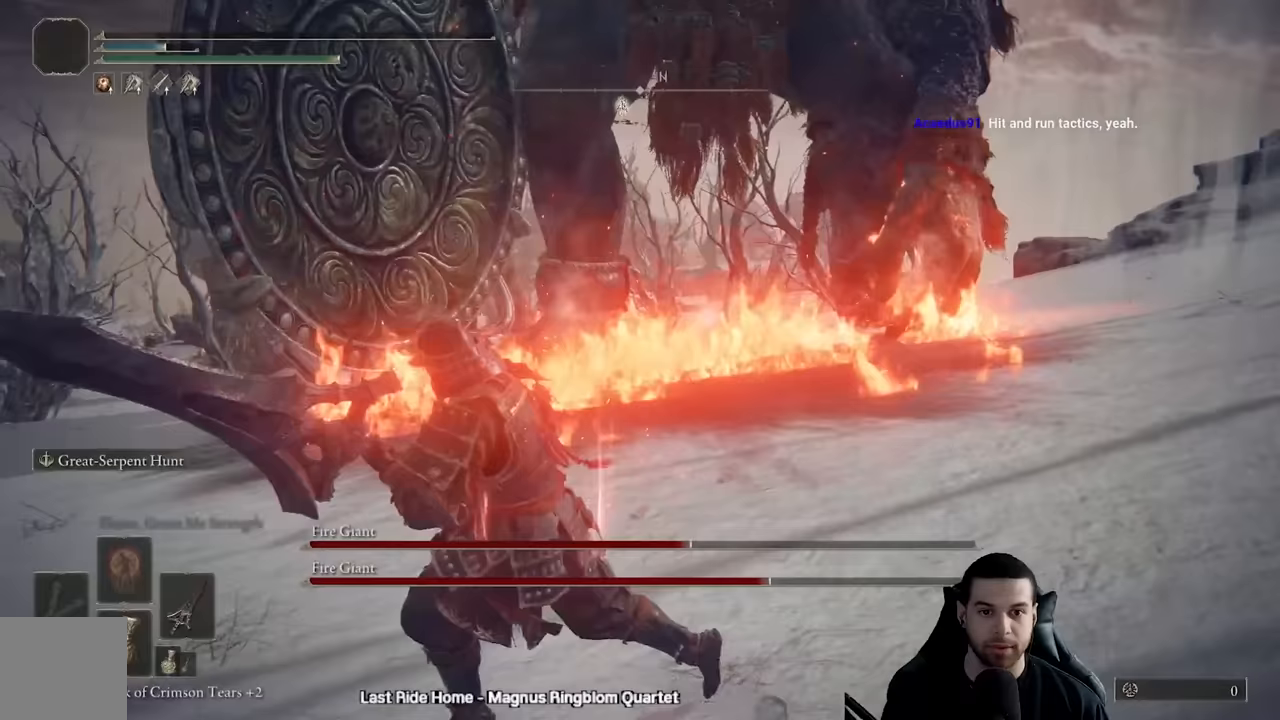
{"buttons": ["B"], "left_stick": "left", "right_stick": "right", "events": [[117, "right_stick", "center"], [333, "right_stick", "right"]]}
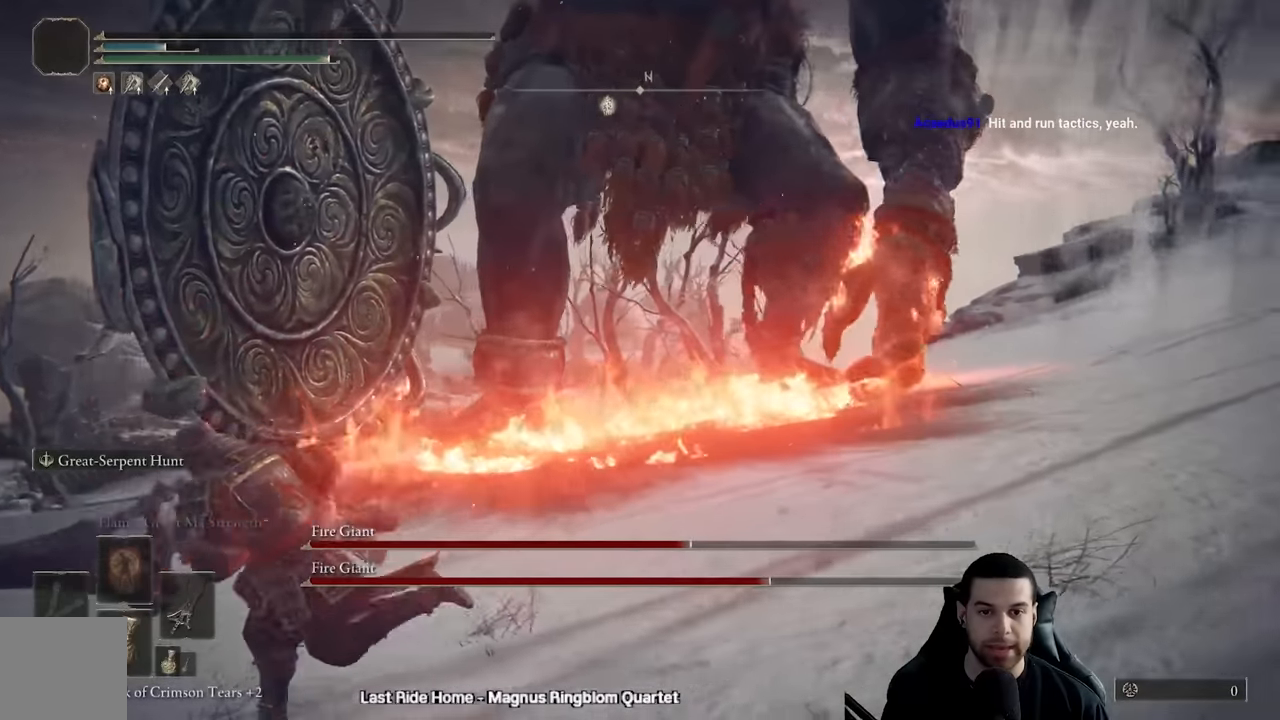
{"buttons": ["B"], "left_stick": "down-left", "right_stick": "up-right", "events": [[283, "right_stick", "up-right"], [483, "left_stick", "down-left"]]}
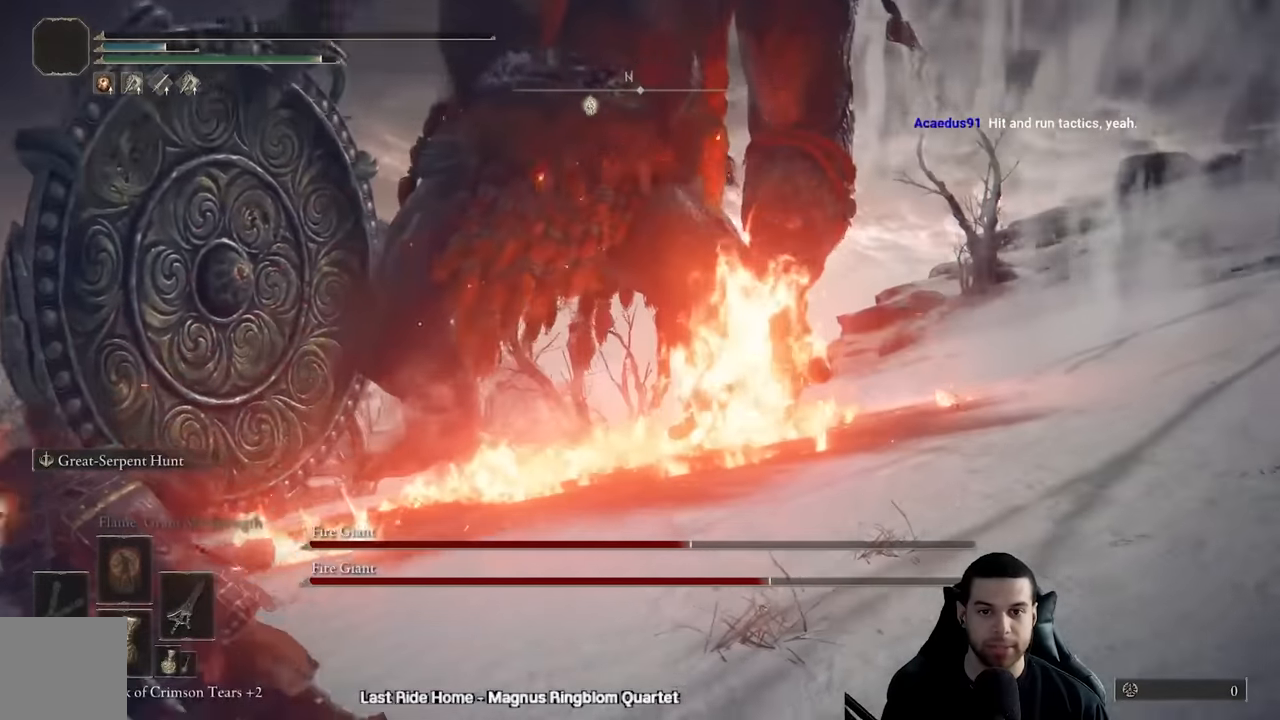
{"buttons": ["B"], "left_stick": "down-left", "right_stick": "right", "events": [[67, "right_stick", "center"], [433, "right_stick", "right"]]}
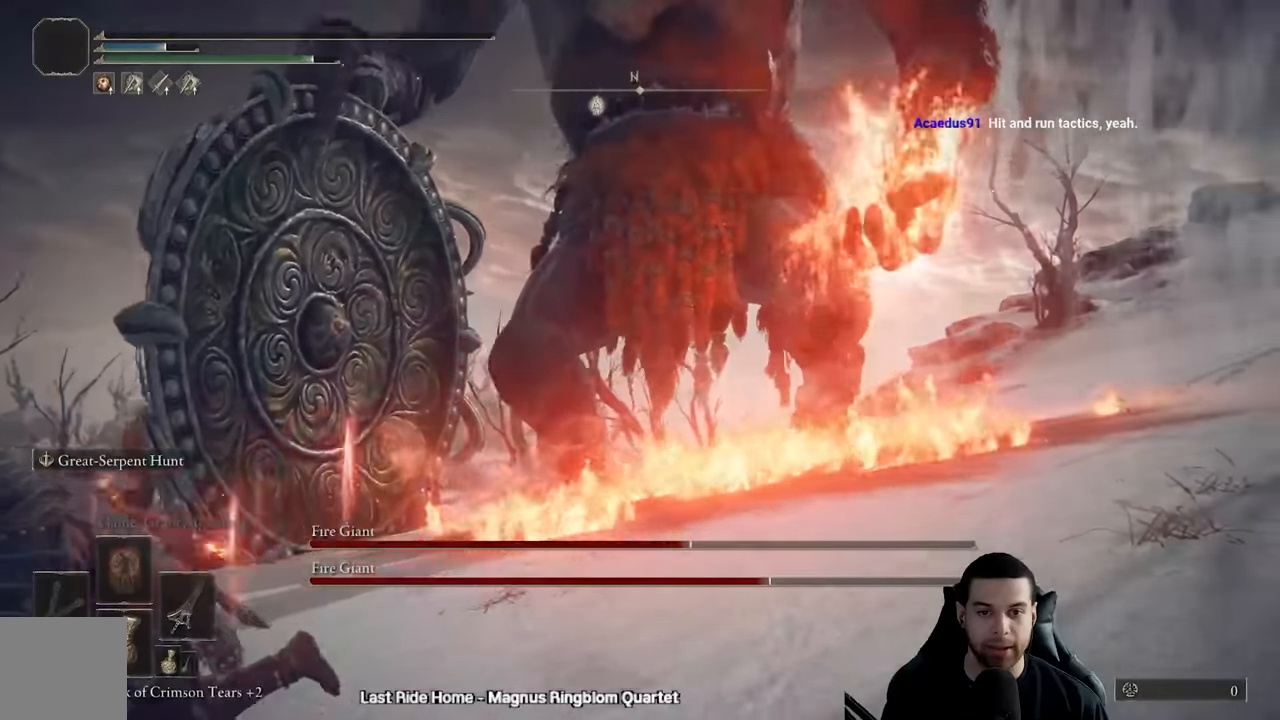
{"buttons": ["B"], "left_stick": "down-left", "right_stick": "right", "events": []}
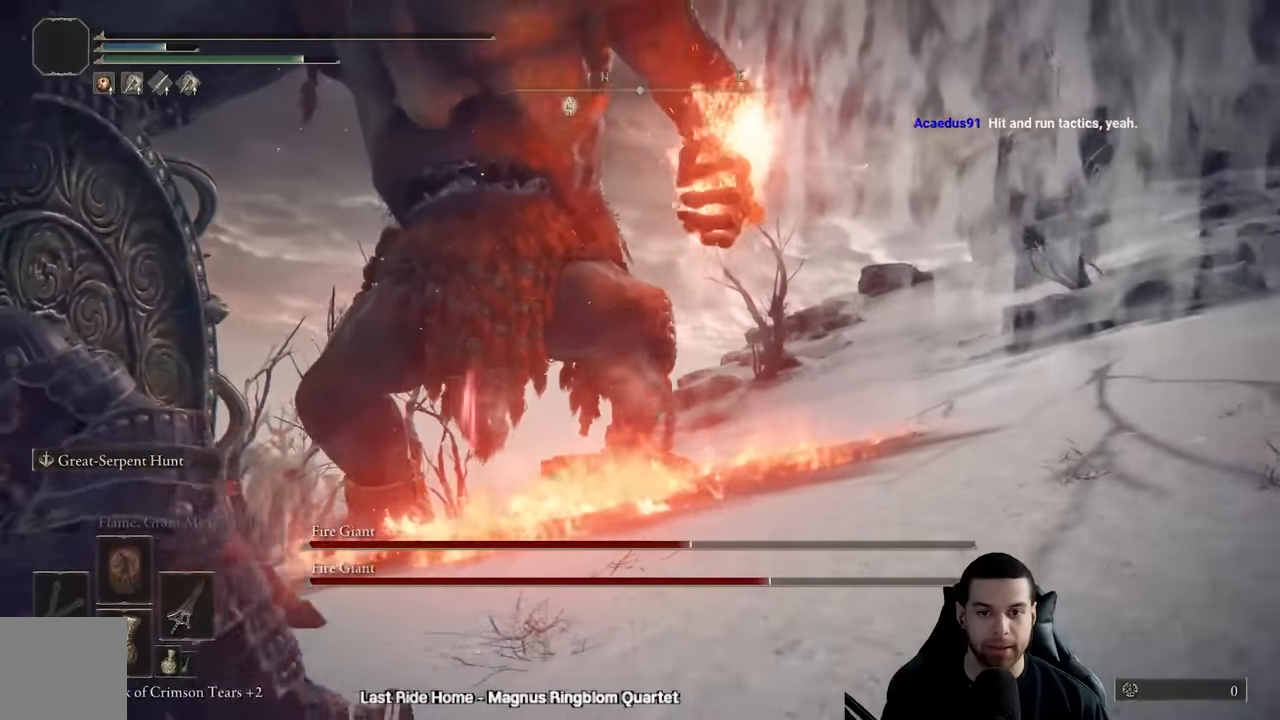
{"buttons": ["B"], "left_stick": "down-left", "right_stick": "center", "events": [[100, "right_stick", "center"], [233, "right_stick", "down-right"], [333, "right_stick", "center"]]}
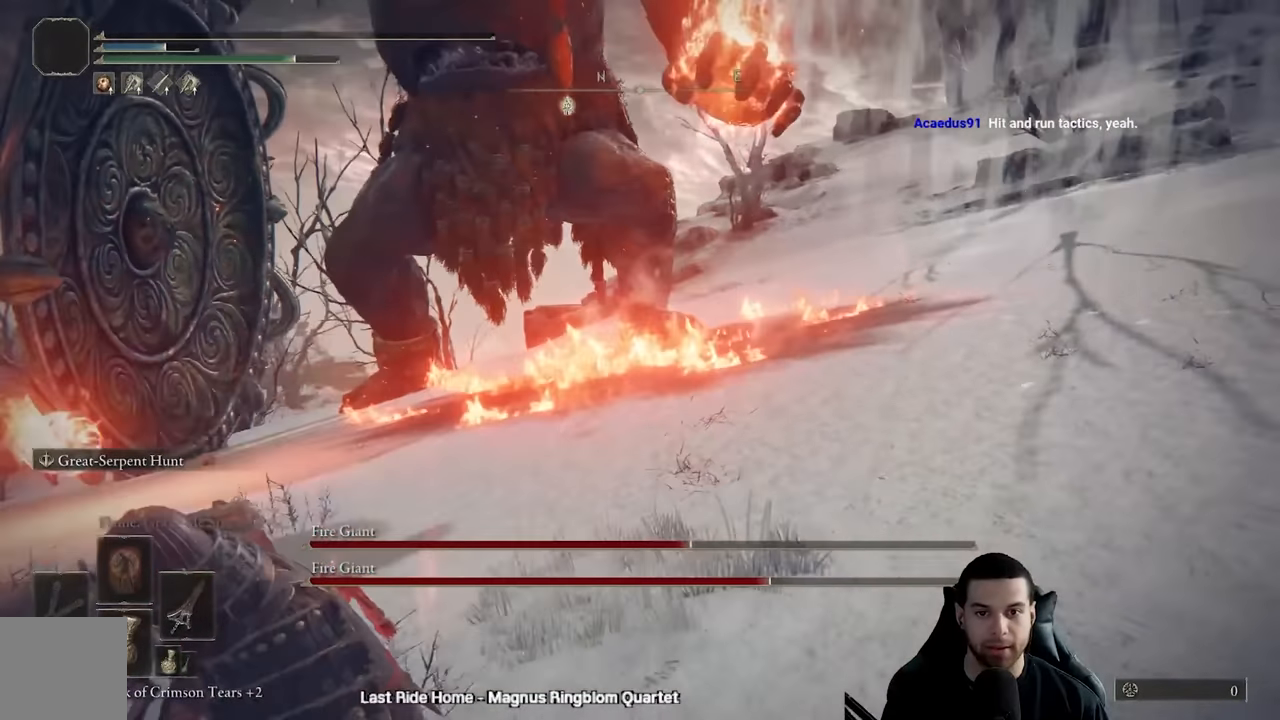
{"buttons": [], "left_stick": "down-left", "right_stick": "center", "events": [[217, "B", "up"]]}
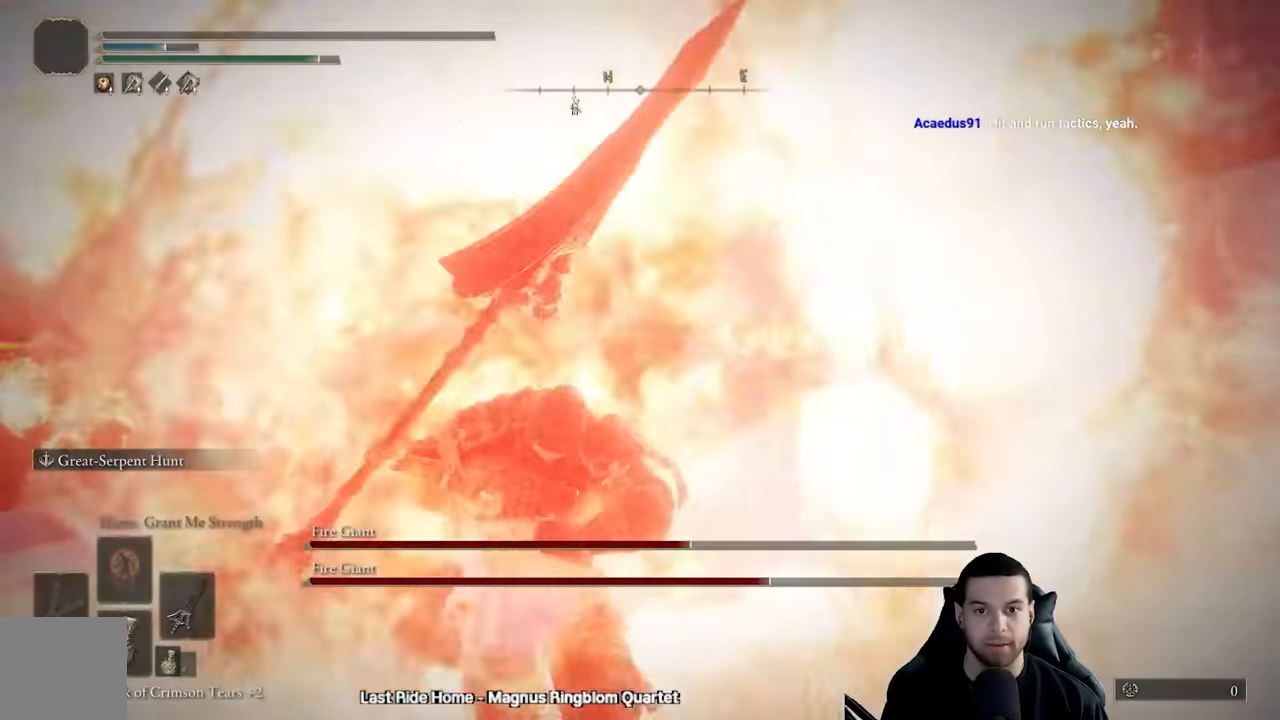
{"buttons": [], "left_stick": "center", "right_stick": "center", "events": [[267, "right_stick", "right"], [350, "right_stick", "center"], [500, "left_stick", "center"]]}
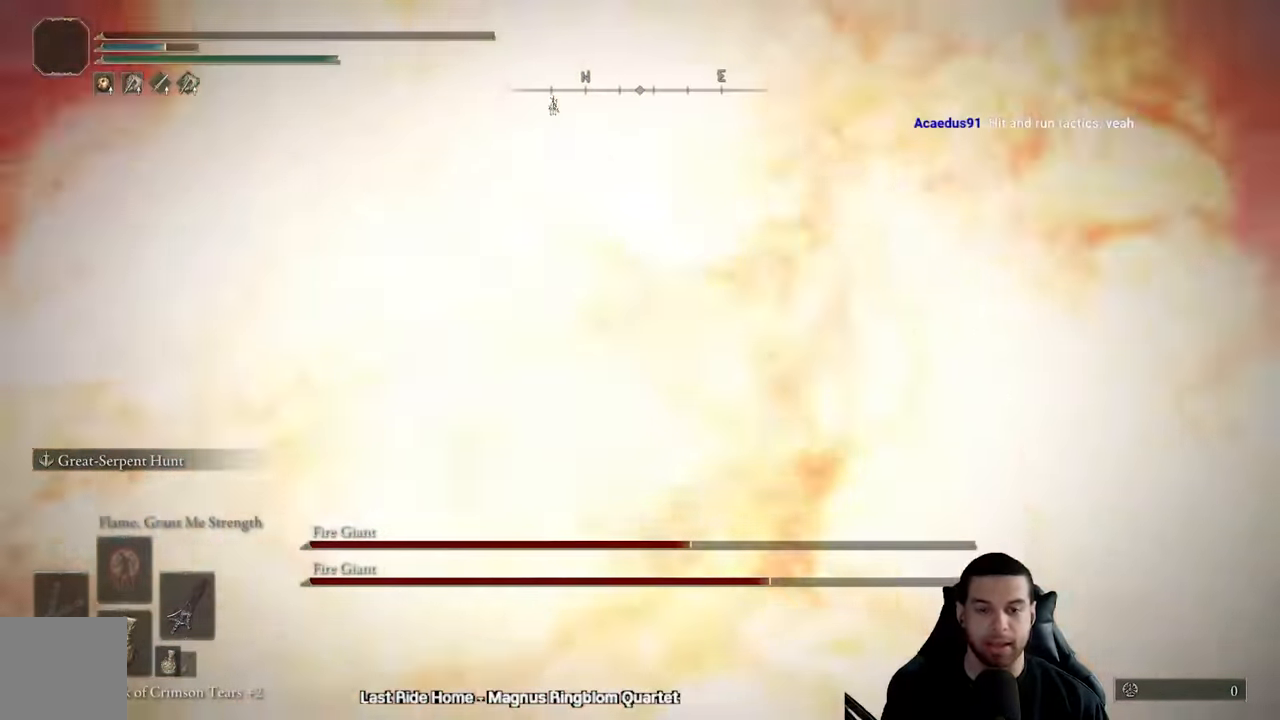
{"buttons": [], "left_stick": "down-left", "right_stick": "center", "events": [[150, "left_stick", "left"], [267, "left_stick", "down-left"]]}
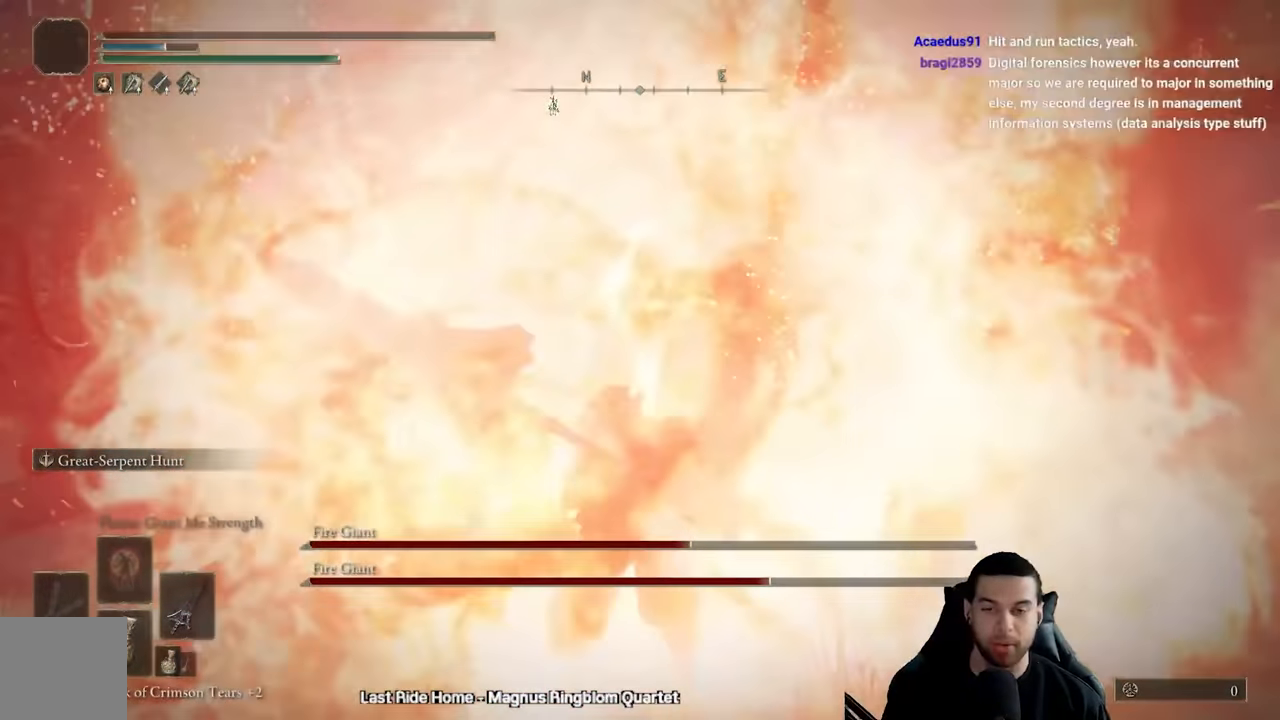
{"buttons": [], "left_stick": "center", "right_stick": "center", "events": [[167, "left_stick", "center"]]}
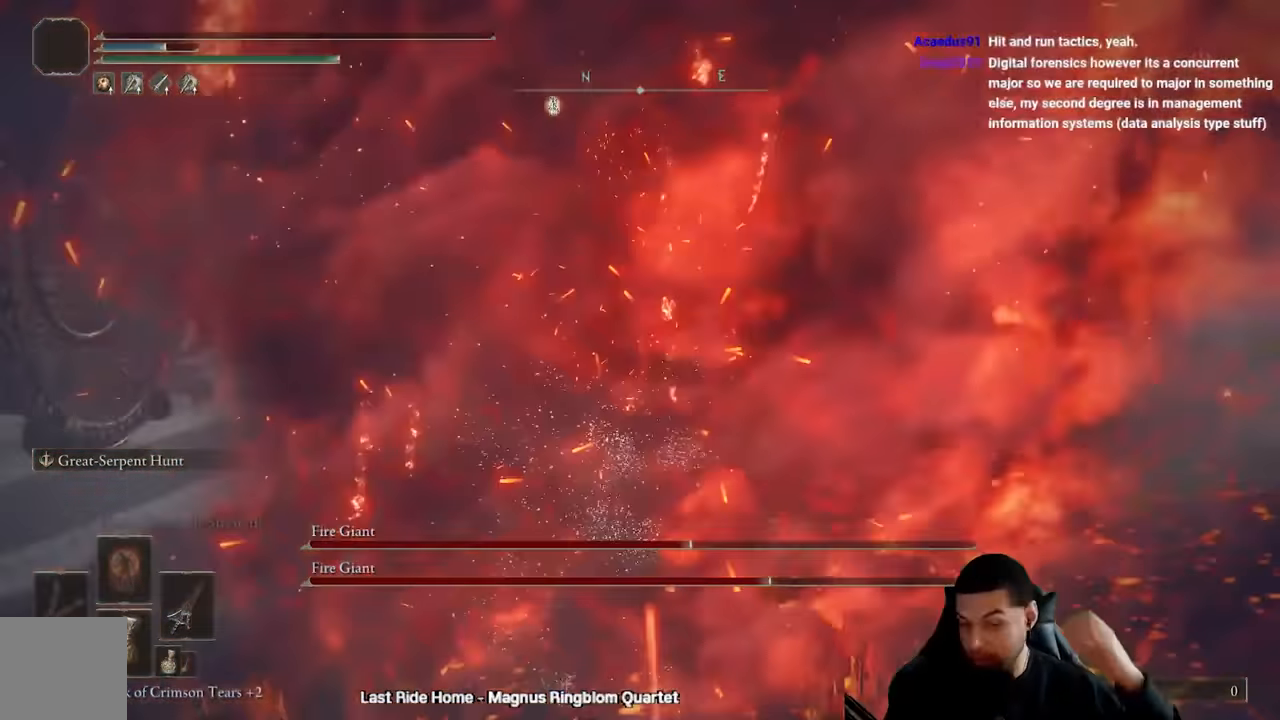
{"buttons": [], "left_stick": "center", "right_stick": "center", "events": []}
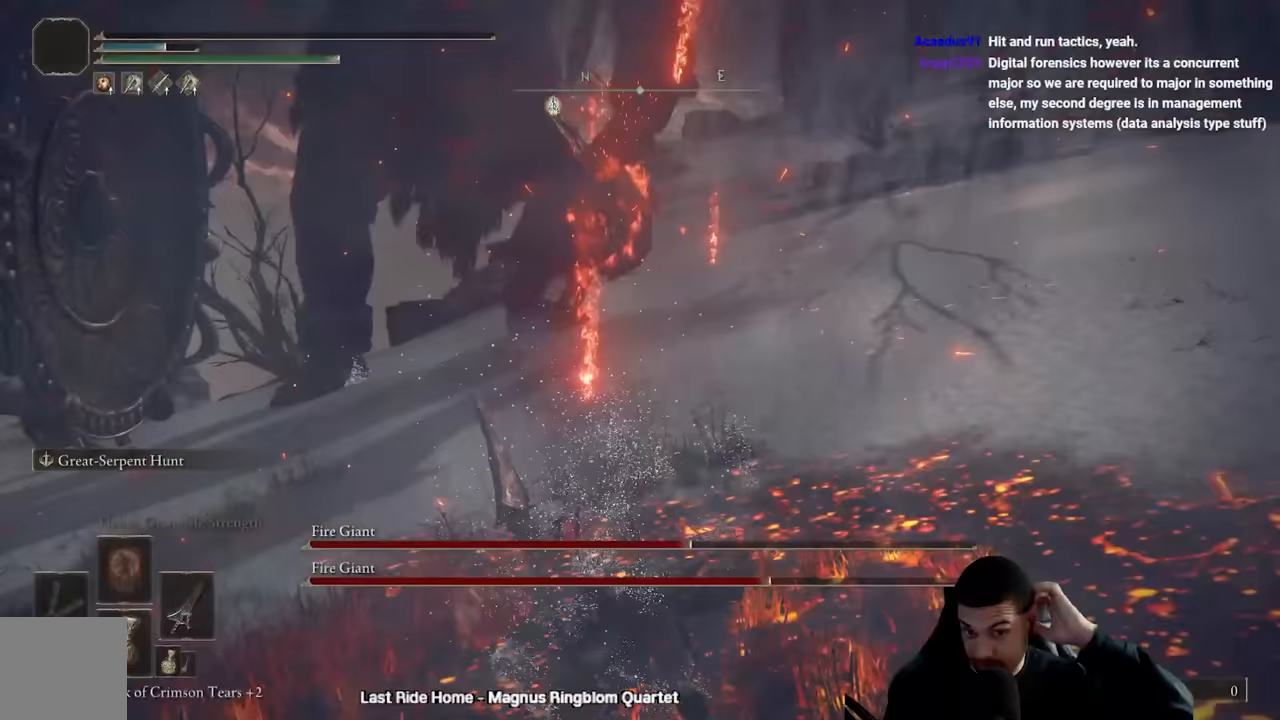
{"buttons": ["R2"], "left_stick": "up-right", "right_stick": "center", "events": [[200, "R2", "down"], [200, "left_stick", "up-right"], [217, "right_stick", "right"], [383, "right_stick", "center"]]}
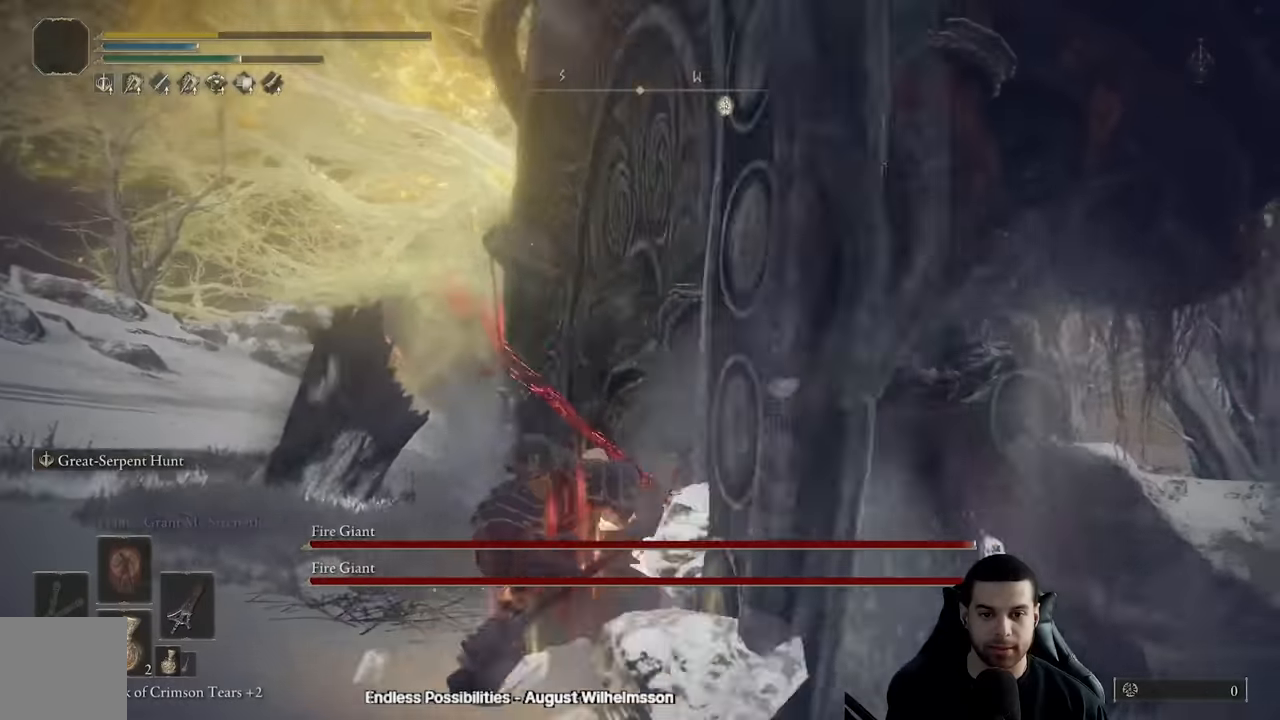
{"buttons": [], "left_stick": "up-right", "right_stick": "right", "events": [[100, "right_stick", "right"], [500, "R2", "up"]]}
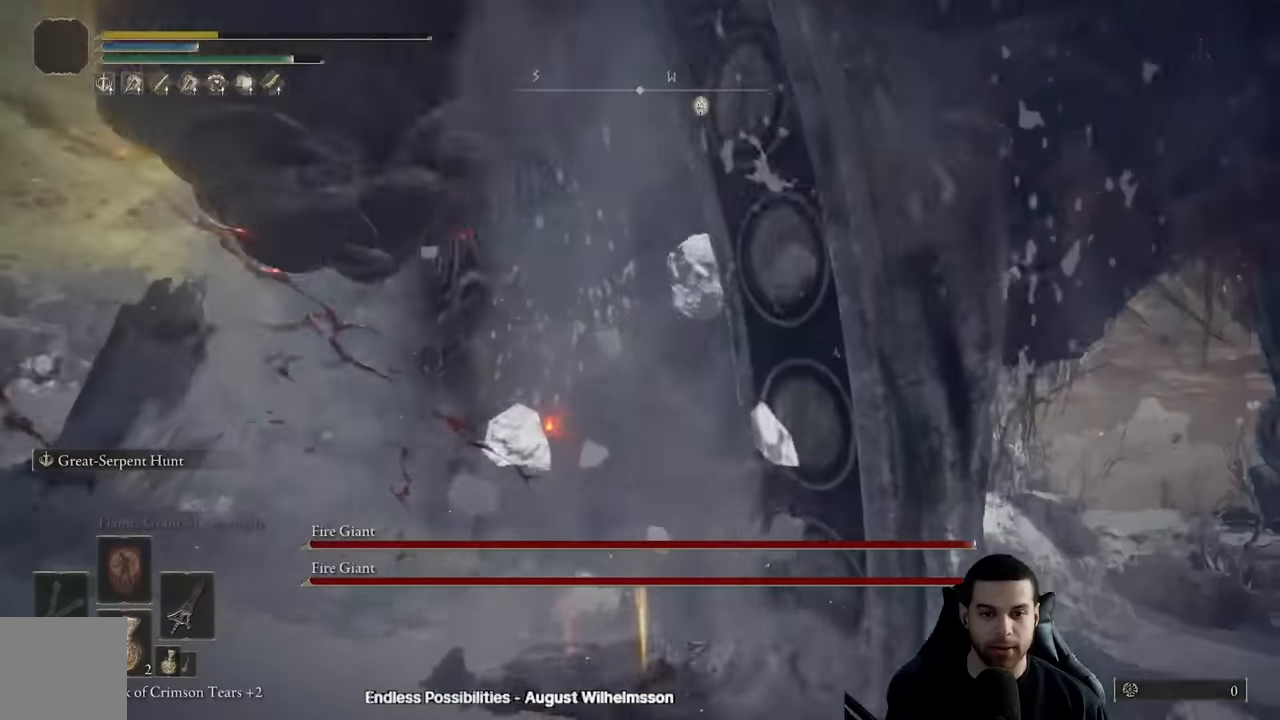
{"buttons": [], "left_stick": "center", "right_stick": "center", "events": [[17, "right_stick", "center"], [317, "left_stick", "center"]]}
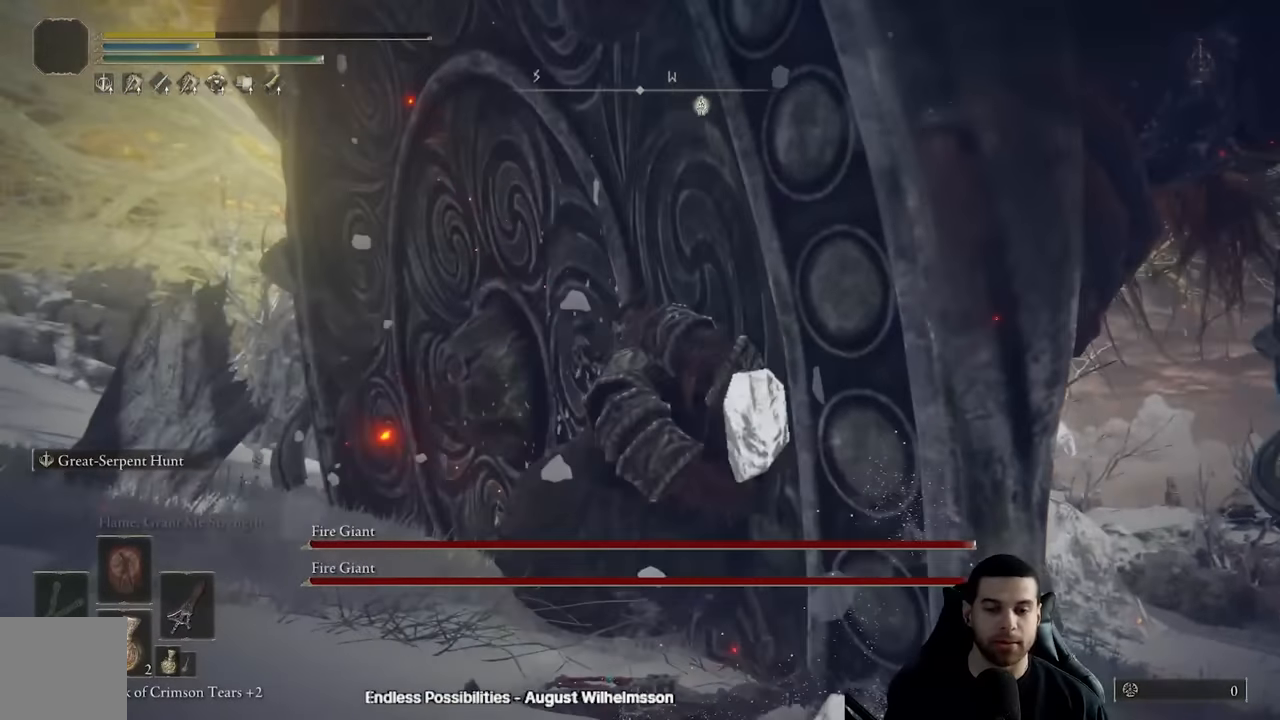
{"buttons": [], "left_stick": "center", "right_stick": "center", "events": []}
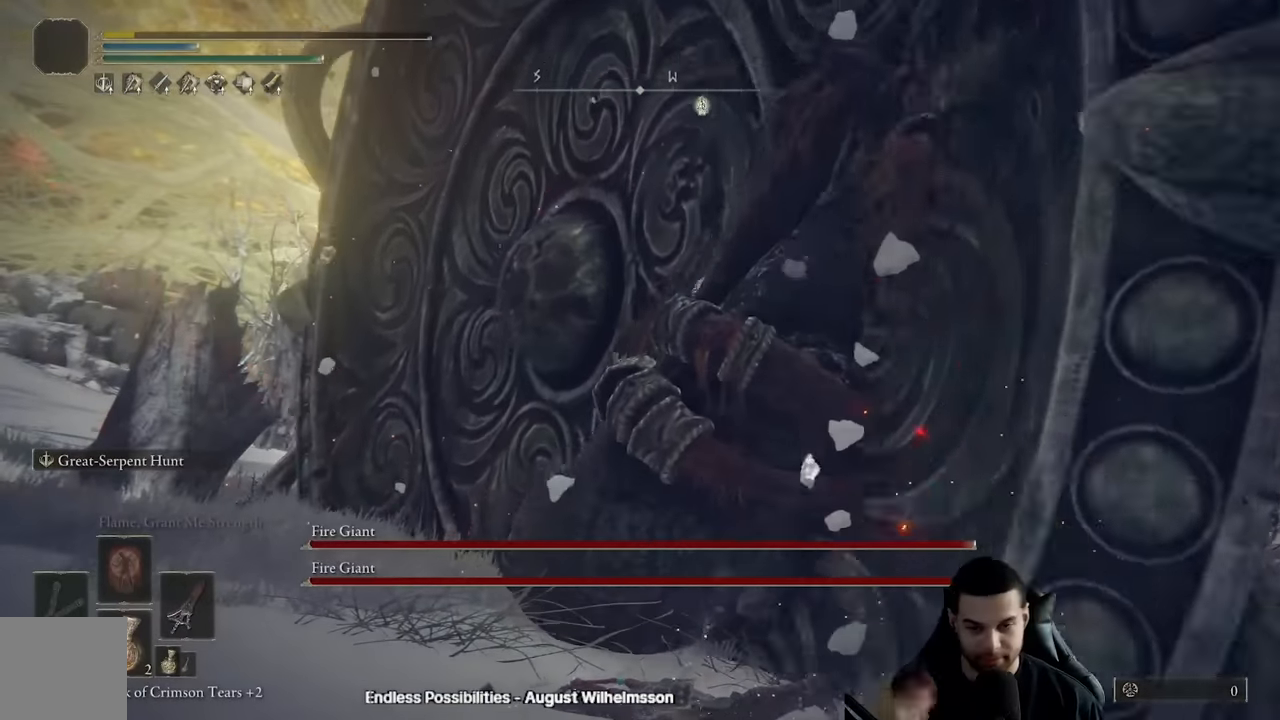
{"buttons": [], "left_stick": "center", "right_stick": "center", "events": []}
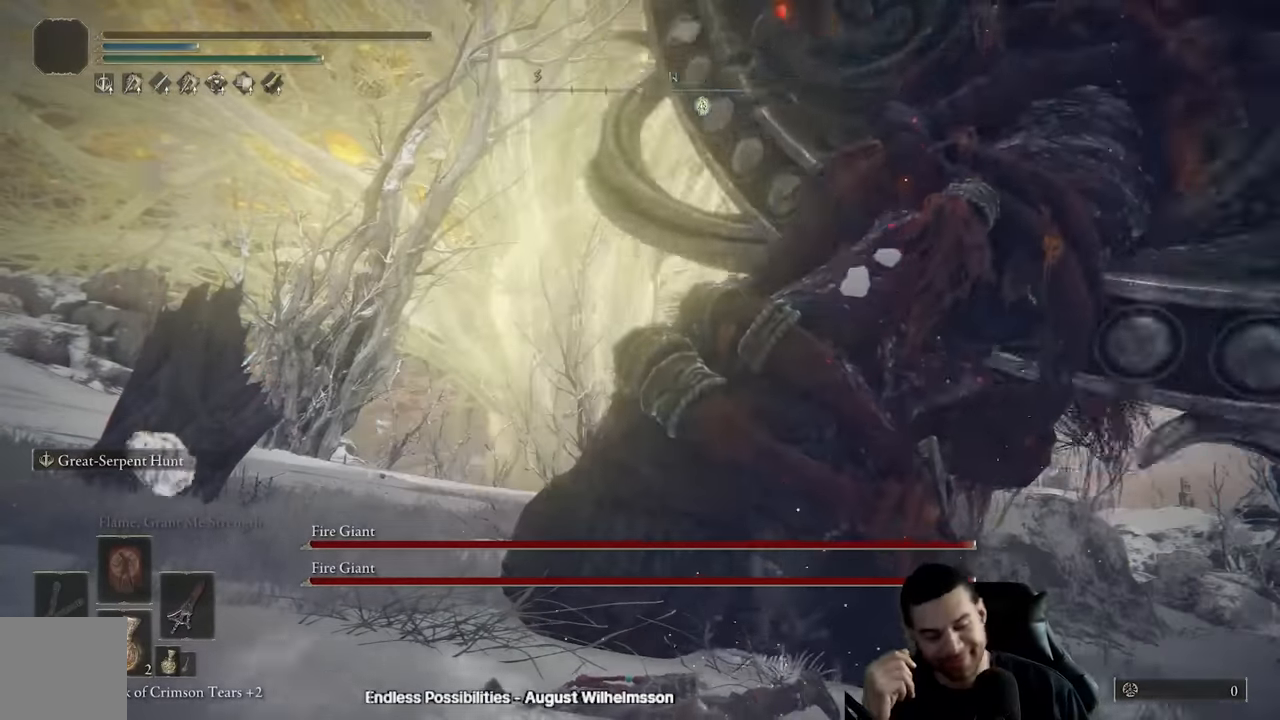
{"buttons": [], "left_stick": "up", "right_stick": "center", "events": [[300, "left_stick", "up"], [367, "B", "down"], [450, "B", "up"]]}
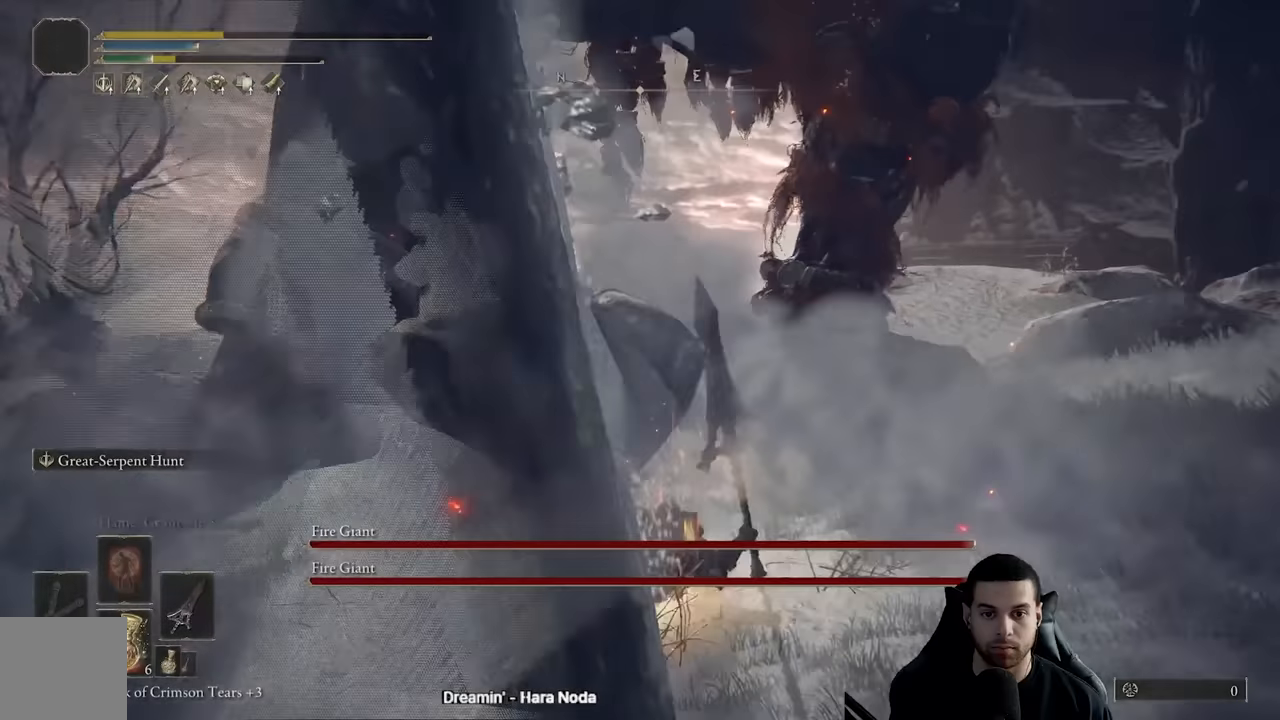
{"buttons": [], "left_stick": "center", "right_stick": "center", "events": [[500, "left_stick", "center"]]}
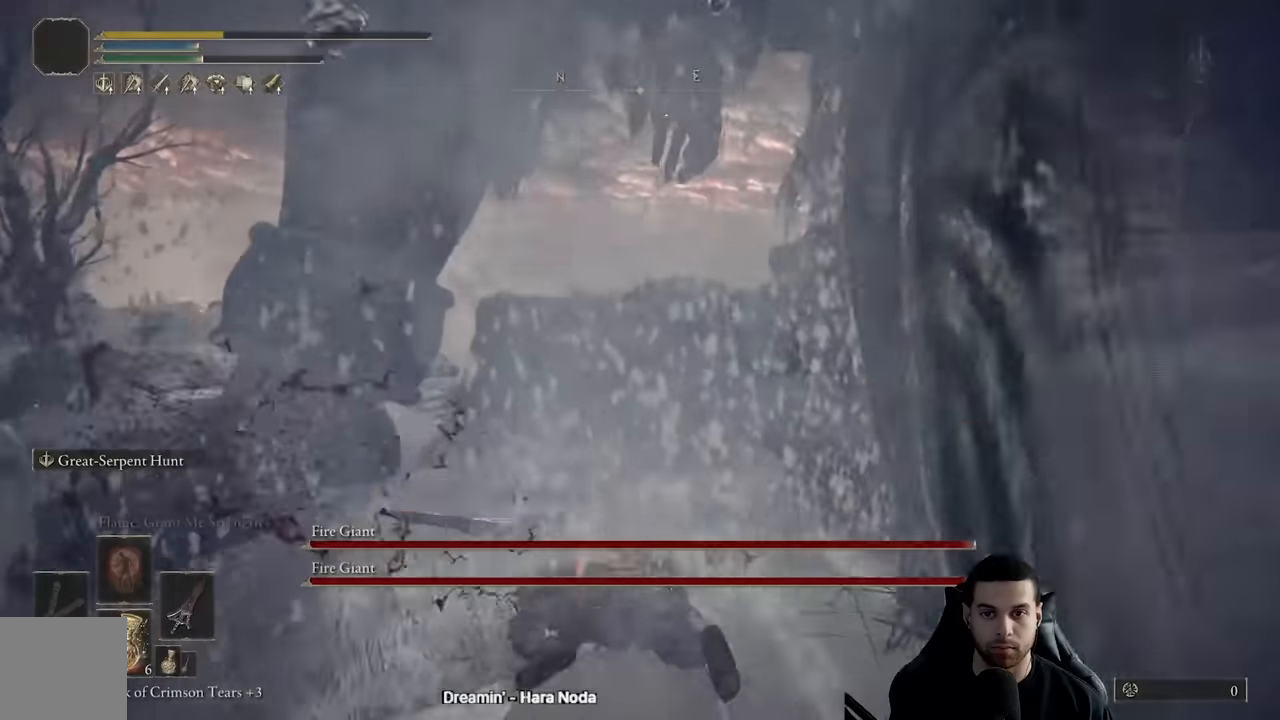
{"buttons": [], "left_stick": "left", "right_stick": "right", "events": [[100, "left_stick", "left"], [117, "right_stick", "right"], [283, "right_stick", "center"], [383, "right_stick", "right"]]}